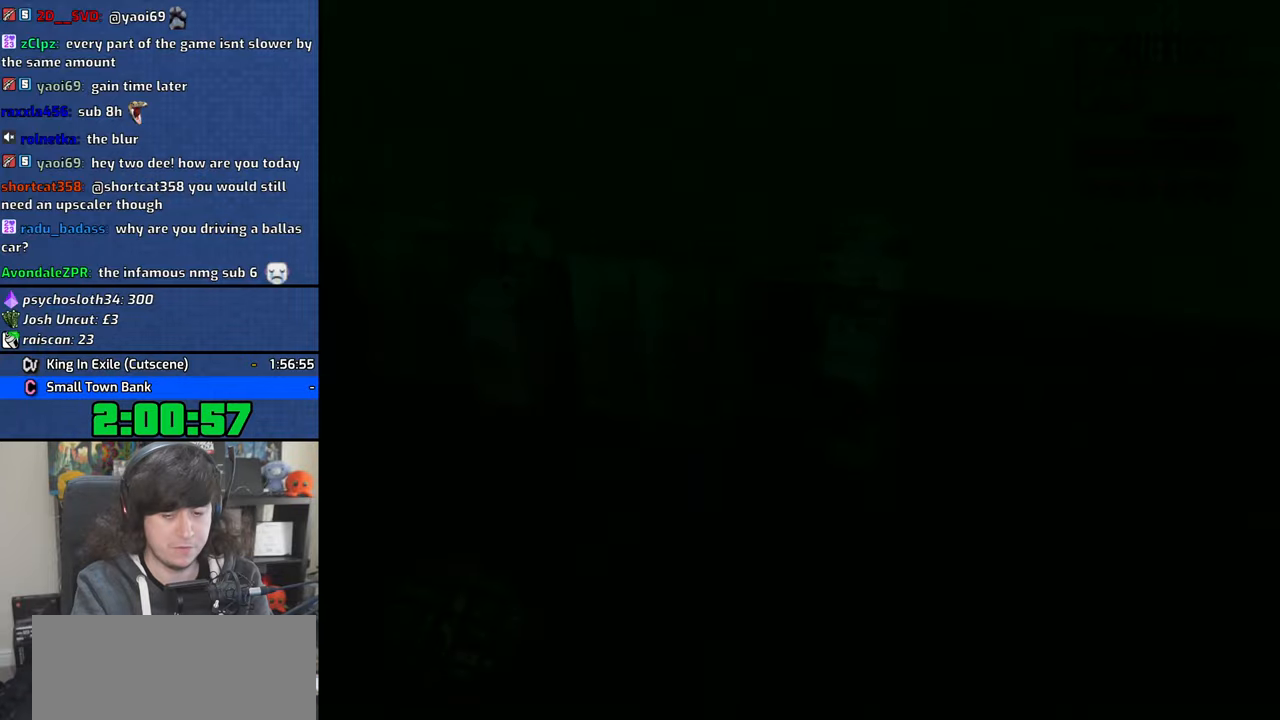
Gameplay with a controller (PlayStation layout); each line is a JSON object with the inputs held at the frame after it (dt_ms = milliseconds from this image to that frame). "button_events" lists button changes between this image and that frame as [ms after this image, input, new state], when the widget could be followed in between (sticks are given only as held states).
{"dt_ms": 500, "buttons": [], "left_stick": "center", "right_stick": "center", "button_events": [[66, "CROSS", "down"], [150, "CROSS", "up"], [233, "CROSS", "down"], [316, "CROSS", "up"], [400, "CROSS", "down"], [483, "CROSS", "up"]]}
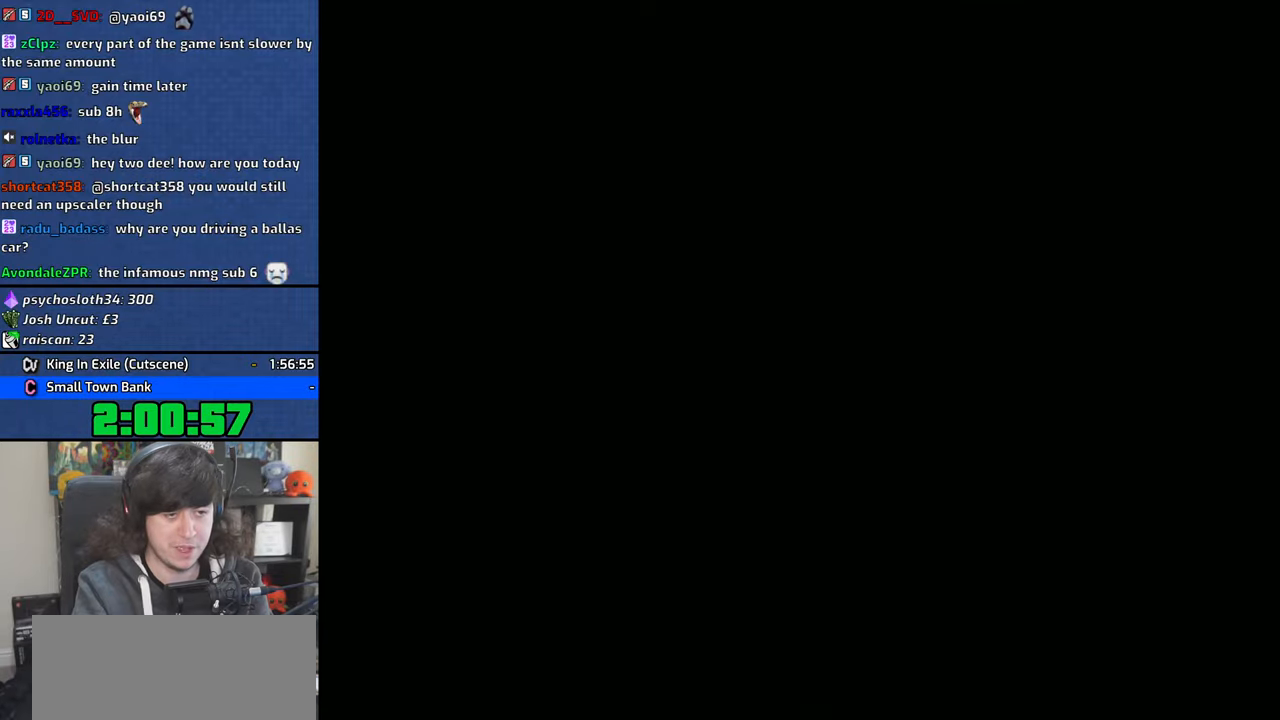
{"dt_ms": 500, "buttons": [], "left_stick": "center", "right_stick": "center", "button_events": [[50, "CROSS", "down"], [133, "CROSS", "up"], [216, "CROSS", "down"], [283, "CROSS", "up"], [383, "CROSS", "down"], [450, "CROSS", "up"]]}
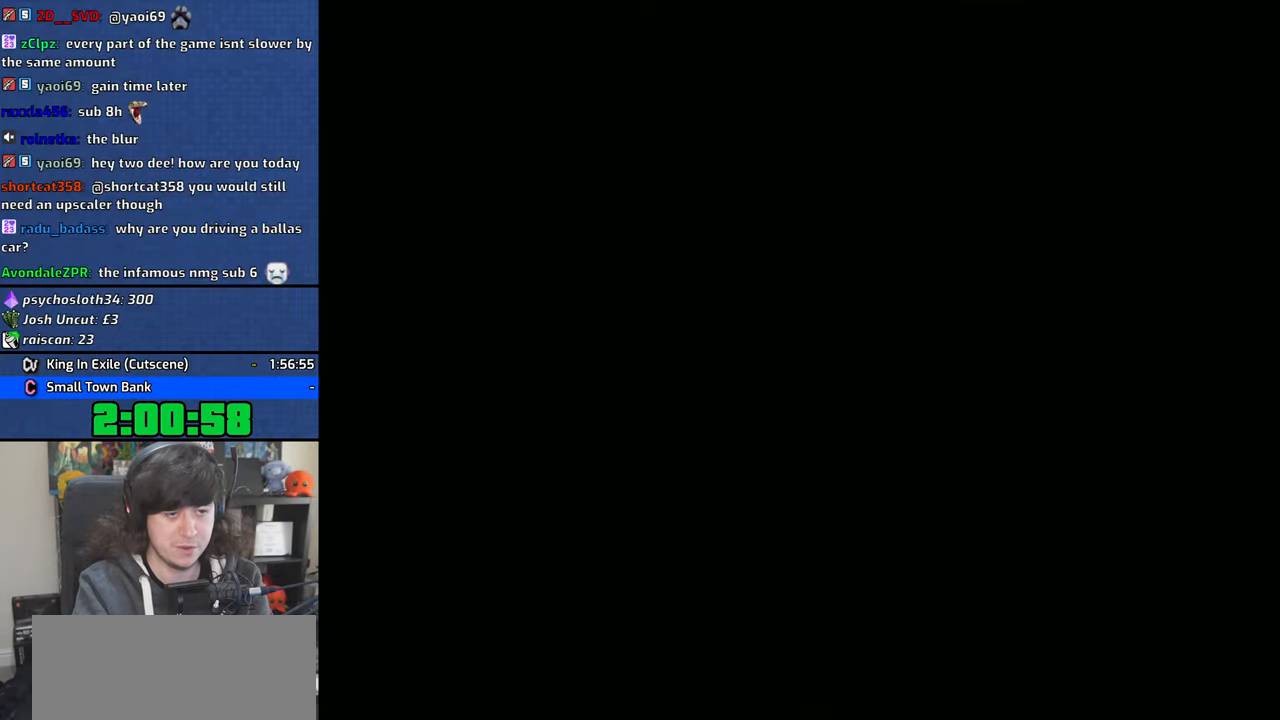
{"dt_ms": 500, "buttons": ["CROSS"], "left_stick": "center", "right_stick": "center", "button_events": [[33, "CROSS", "down"], [100, "CROSS", "up"], [183, "CROSS", "down"], [266, "CROSS", "up"], [333, "CROSS", "down"], [416, "CROSS", "up"], [500, "CROSS", "down"]]}
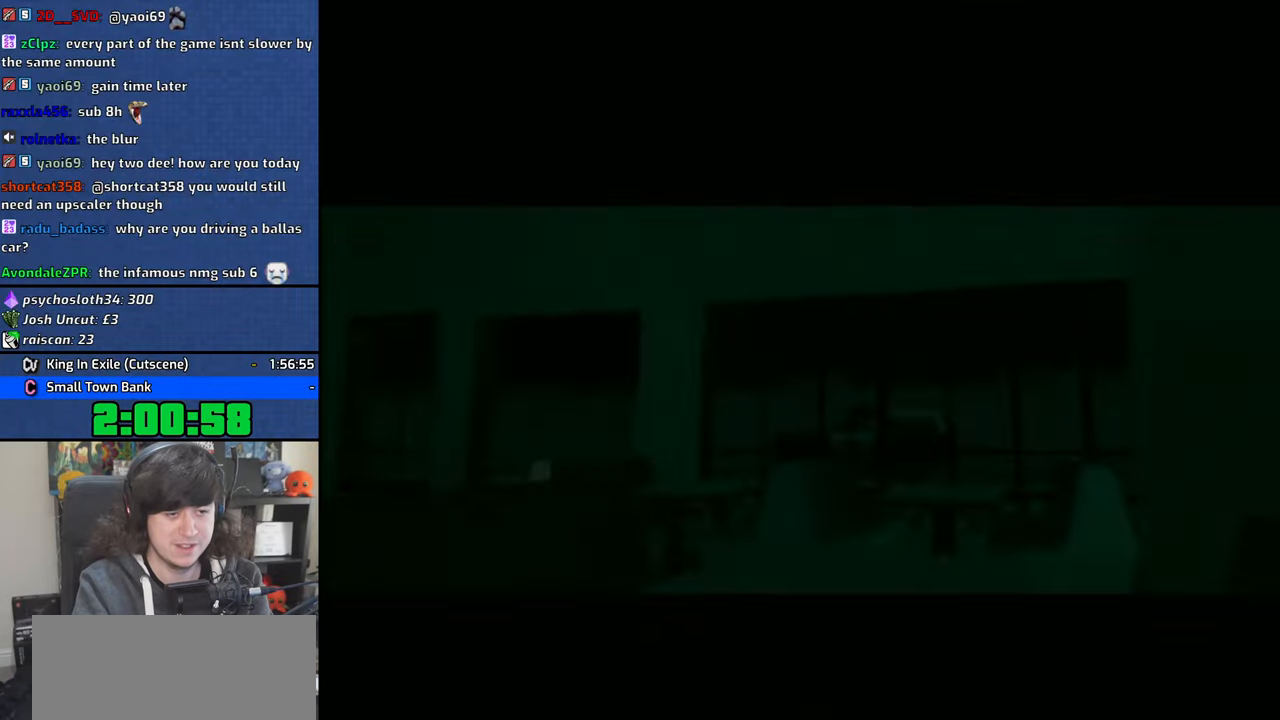
{"dt_ms": 500, "buttons": [], "left_stick": "center", "right_stick": "center", "button_events": [[83, "CROSS", "up"], [150, "CROSS", "down"], [233, "CROSS", "up"], [283, "CROSS", "down"], [383, "CROSS", "up"]]}
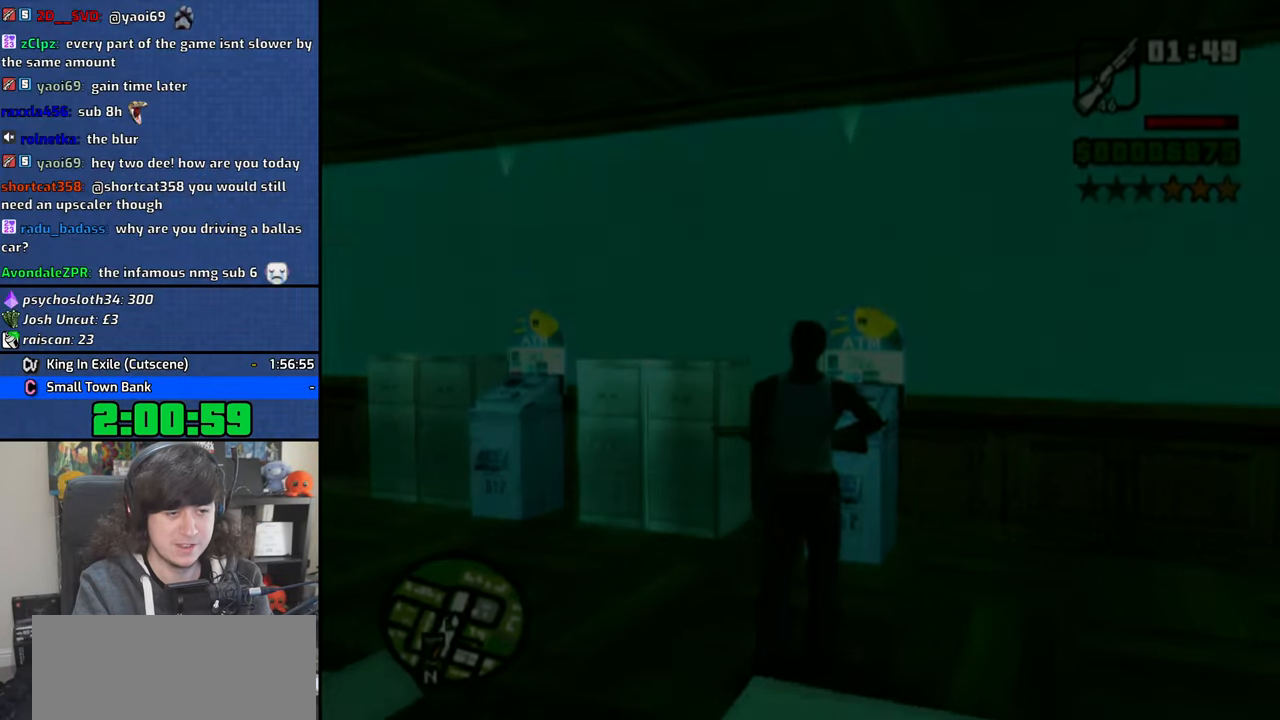
{"dt_ms": 500, "buttons": ["R1"], "left_stick": "center", "right_stick": "center", "button_events": [[150, "R1", "down"]]}
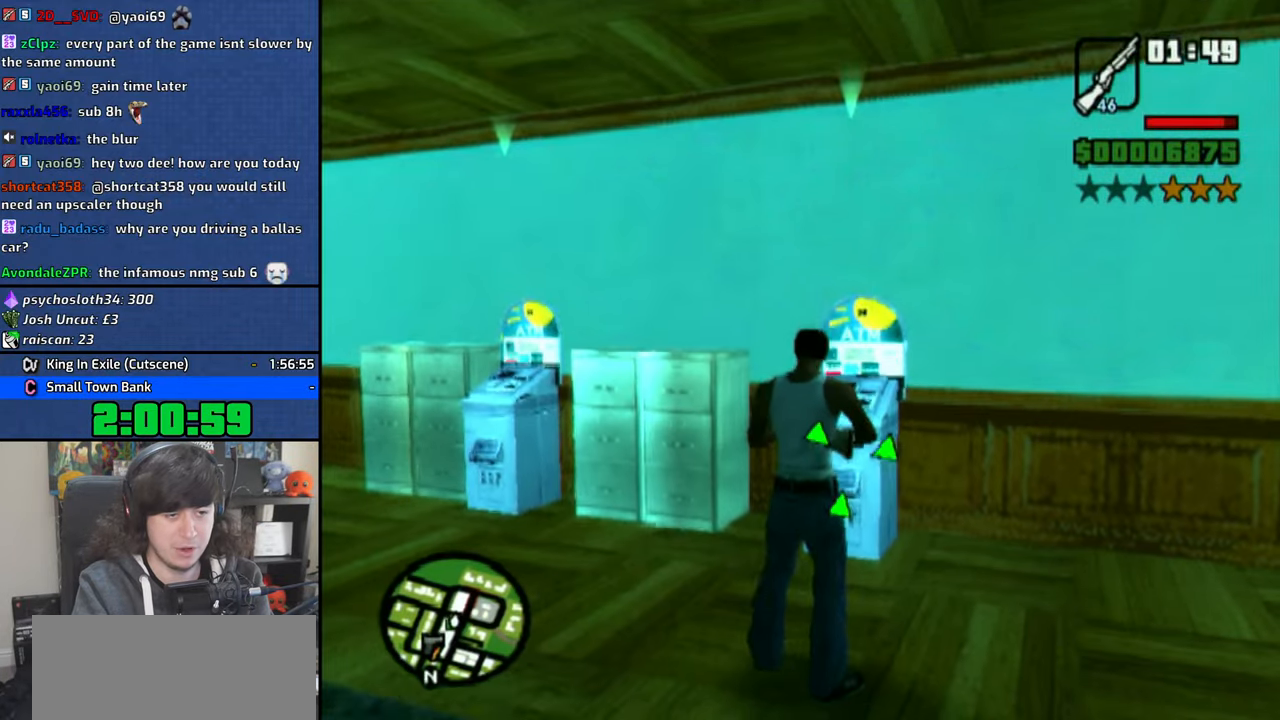
{"dt_ms": 500, "buttons": ["R1"], "left_stick": "center", "right_stick": "center", "button_events": [[150, "CIRCLE", "down"], [300, "CIRCLE", "up"]]}
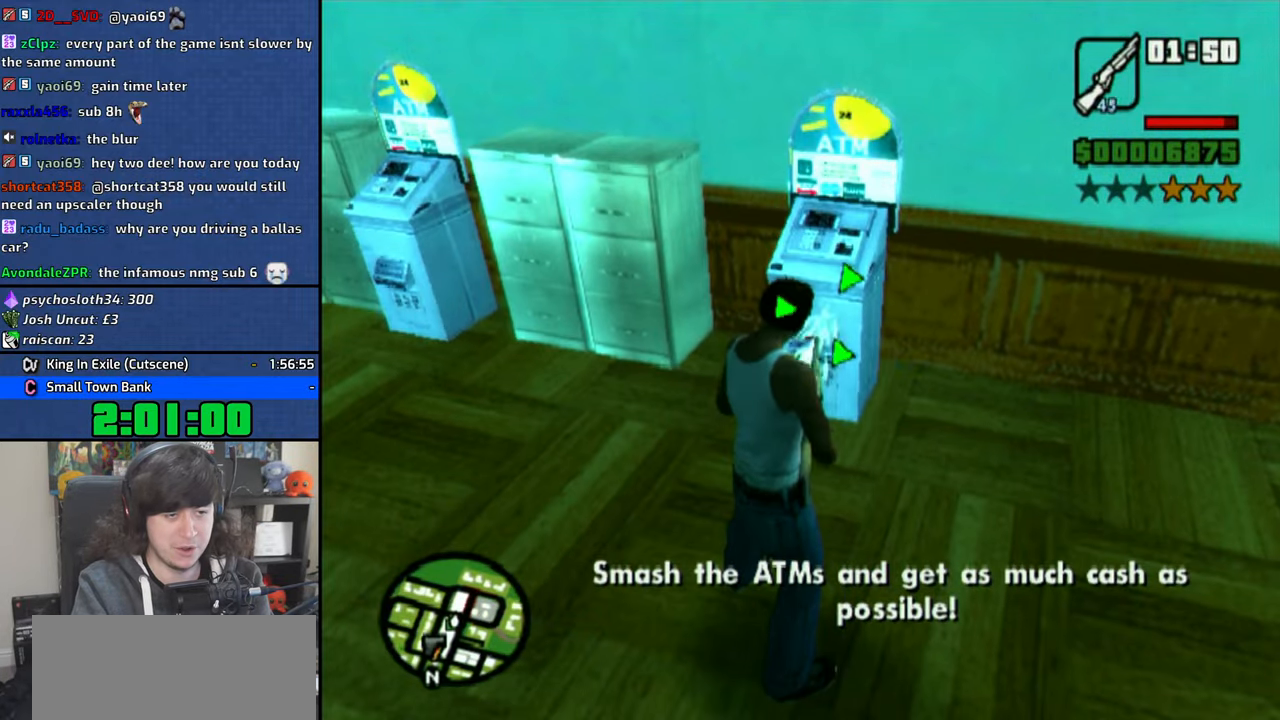
{"dt_ms": 500, "buttons": ["R1"], "left_stick": "center", "right_stick": "center", "button_events": [[33, "CIRCLE", "down"], [150, "CIRCLE", "up"], [216, "CIRCLE", "down"], [316, "CIRCLE", "up"], [383, "CIRCLE", "down"], [483, "CIRCLE", "up"]]}
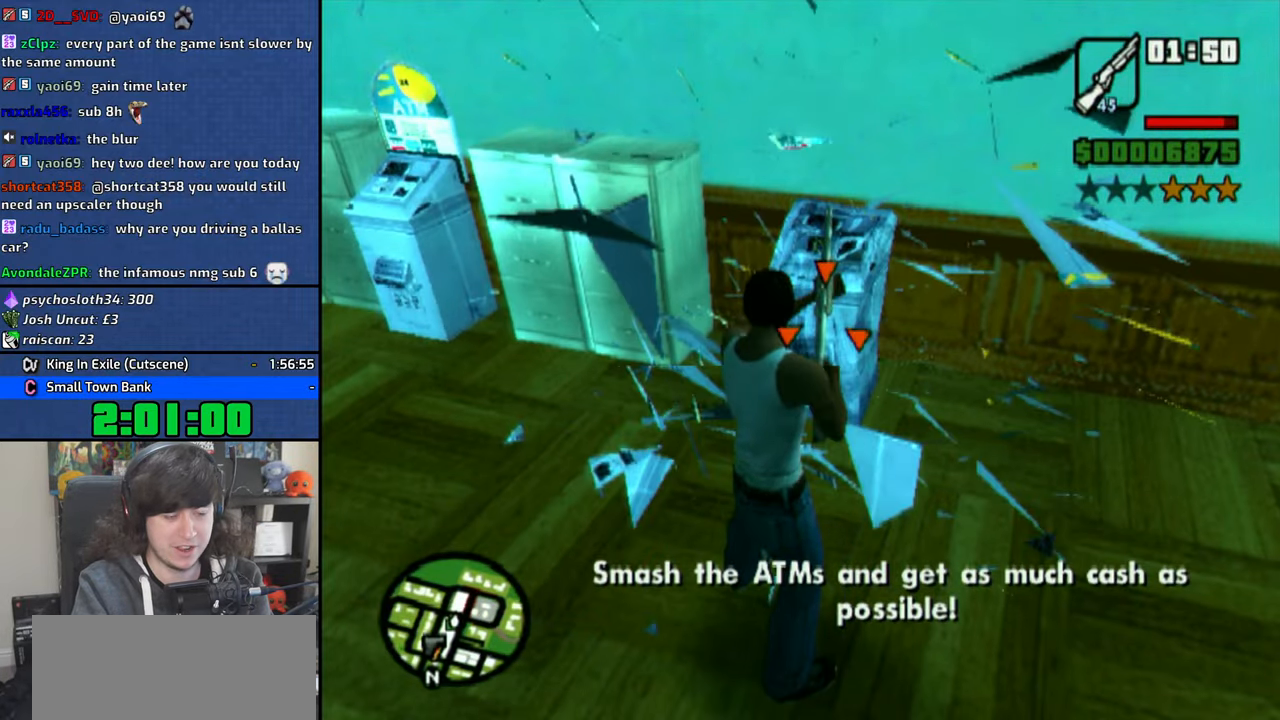
{"dt_ms": 500, "buttons": [], "left_stick": "left", "right_stick": "center", "button_events": [[50, "CIRCLE", "down"], [133, "CIRCLE", "up"], [200, "CIRCLE", "down"], [316, "CIRCLE", "up"], [383, "CIRCLE", "down"], [450, "CIRCLE", "up"], [483, "R1", "up"]]}
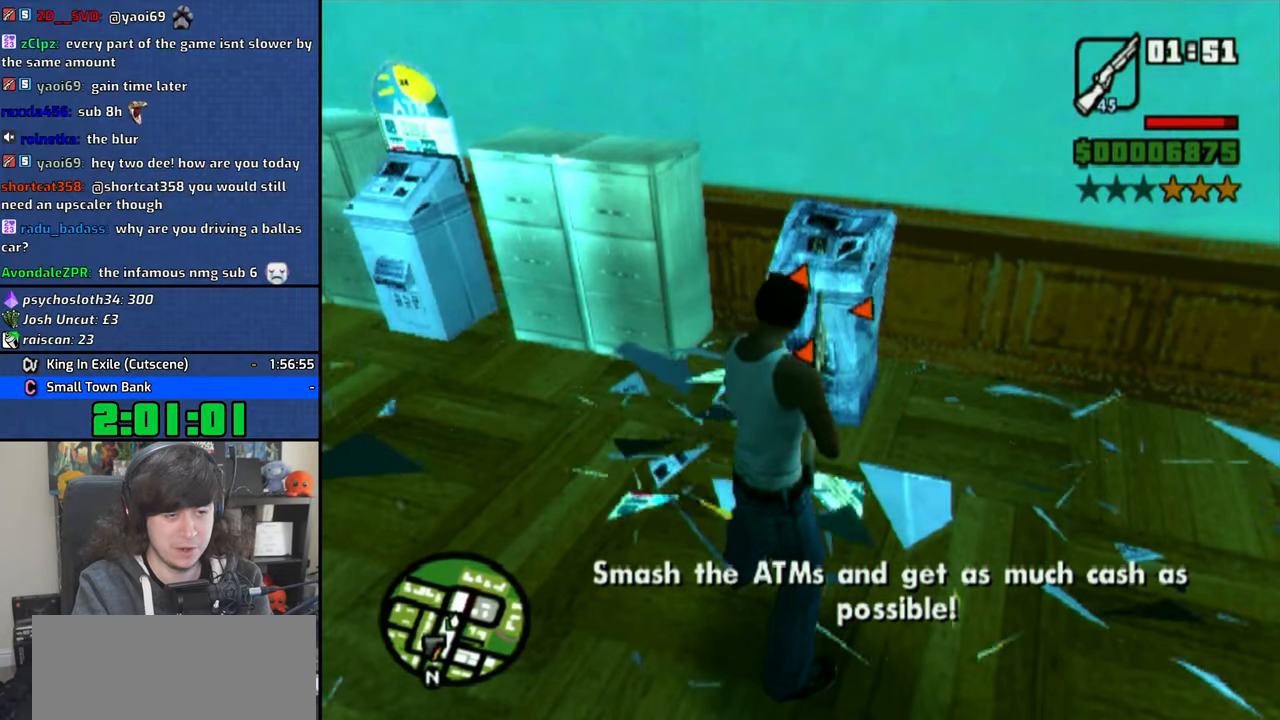
{"dt_ms": 500, "buttons": [], "left_stick": "up", "right_stick": "center", "button_events": []}
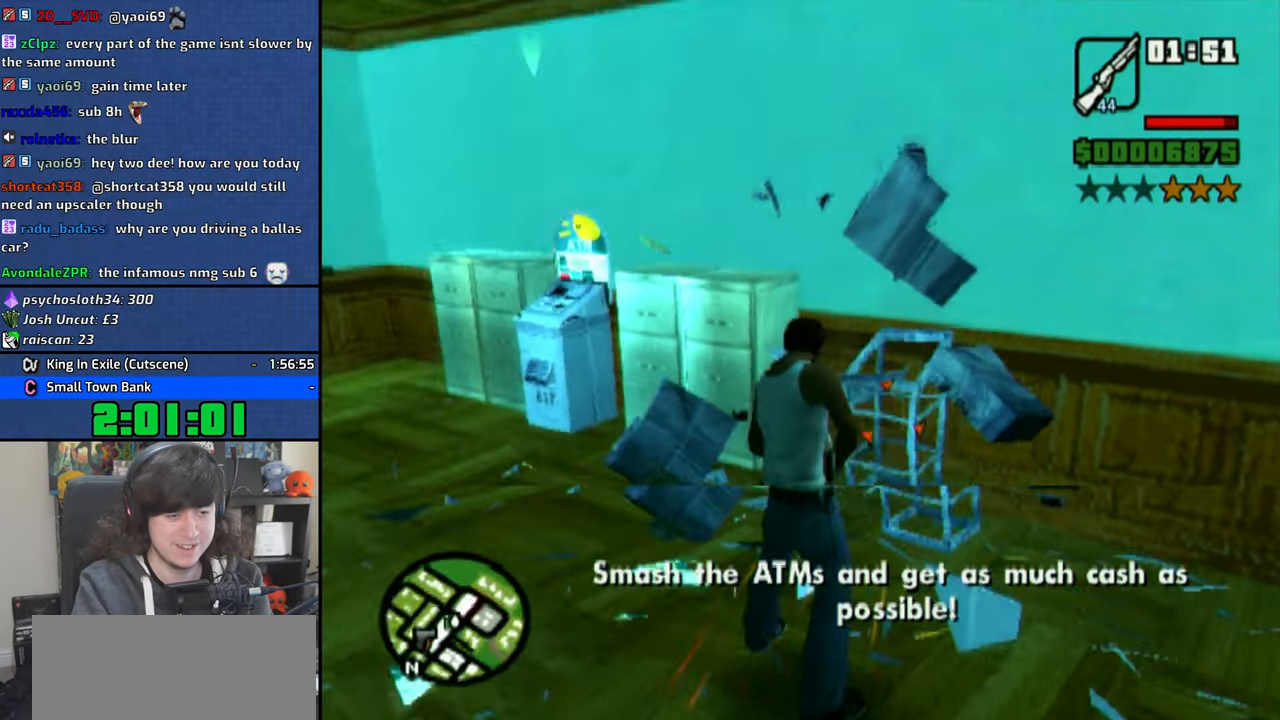
{"dt_ms": 500, "buttons": [], "left_stick": "up", "right_stick": "center", "button_events": []}
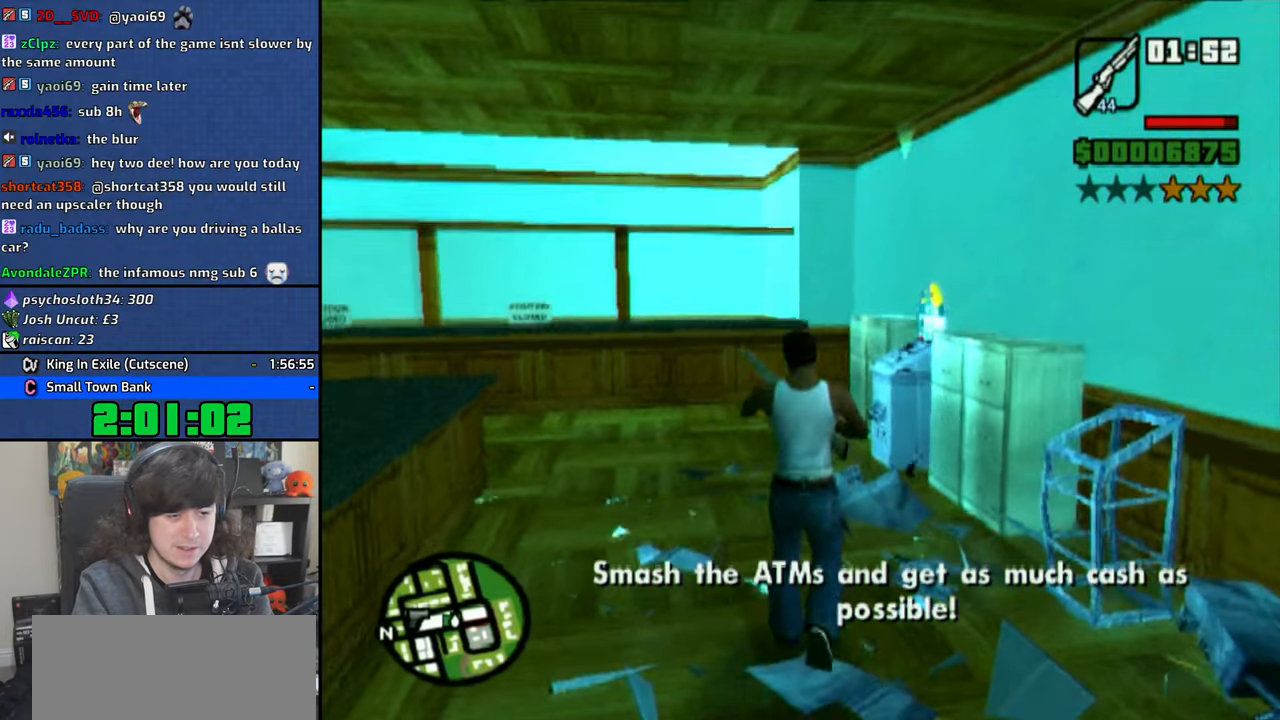
{"dt_ms": 500, "buttons": ["CIRCLE", "R1"], "left_stick": "center", "right_stick": "center", "button_events": [[183, "R1", "down"], [283, "CIRCLE", "down"], [400, "CIRCLE", "up"], [466, "CIRCLE", "down"]]}
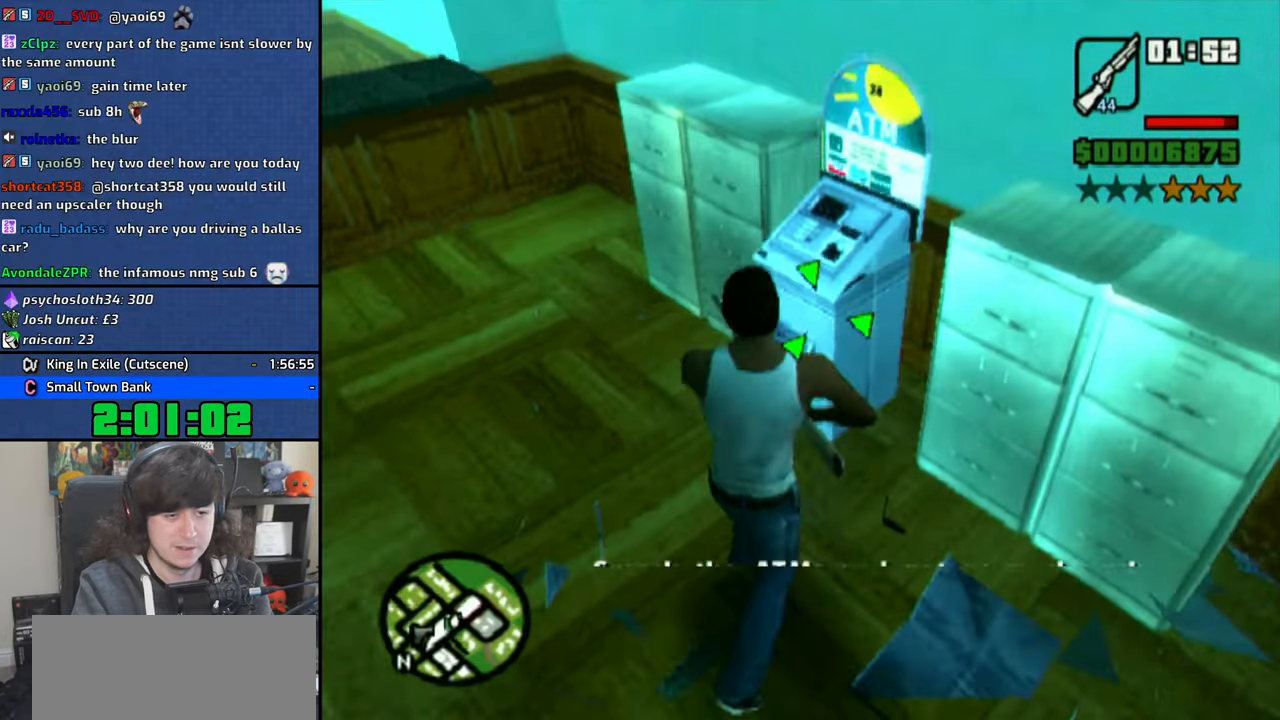
{"dt_ms": 500, "buttons": ["R1"], "left_stick": "center", "right_stick": "center", "button_events": [[83, "CIRCLE", "up"], [116, "CIRCLE", "down"], [250, "CIRCLE", "up"], [316, "CIRCLE", "down"], [433, "CIRCLE", "up"]]}
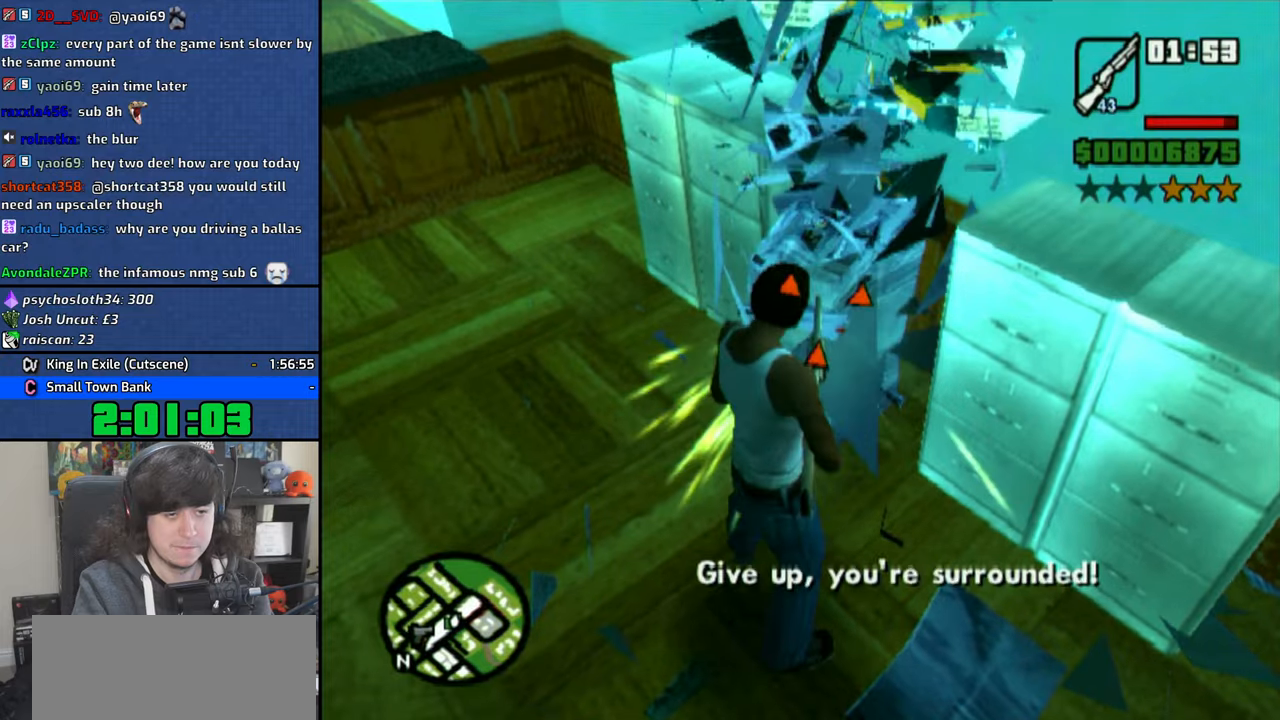
{"dt_ms": 500, "buttons": ["R1"], "left_stick": "center", "right_stick": "center", "button_events": [[16, "CIRCLE", "down"], [116, "CIRCLE", "up"], [183, "CIRCLE", "down"], [300, "CIRCLE", "up"], [366, "CIRCLE", "down"], [466, "CIRCLE", "up"]]}
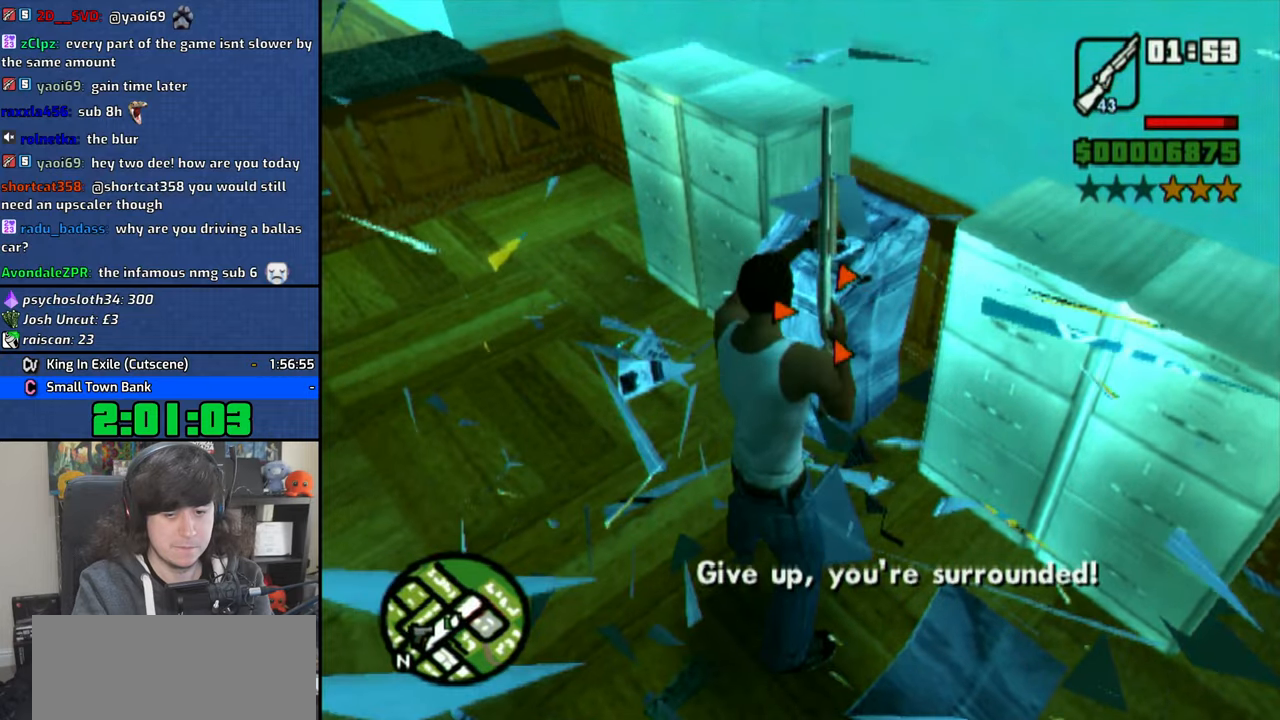
{"dt_ms": 500, "buttons": [], "left_stick": "center", "right_stick": "center", "button_events": [[16, "CIRCLE", "down"], [116, "CIRCLE", "up"], [183, "CIRCLE", "down"], [283, "CIRCLE", "up"], [366, "CIRCLE", "down"], [416, "CIRCLE", "up"], [433, "R1", "up"]]}
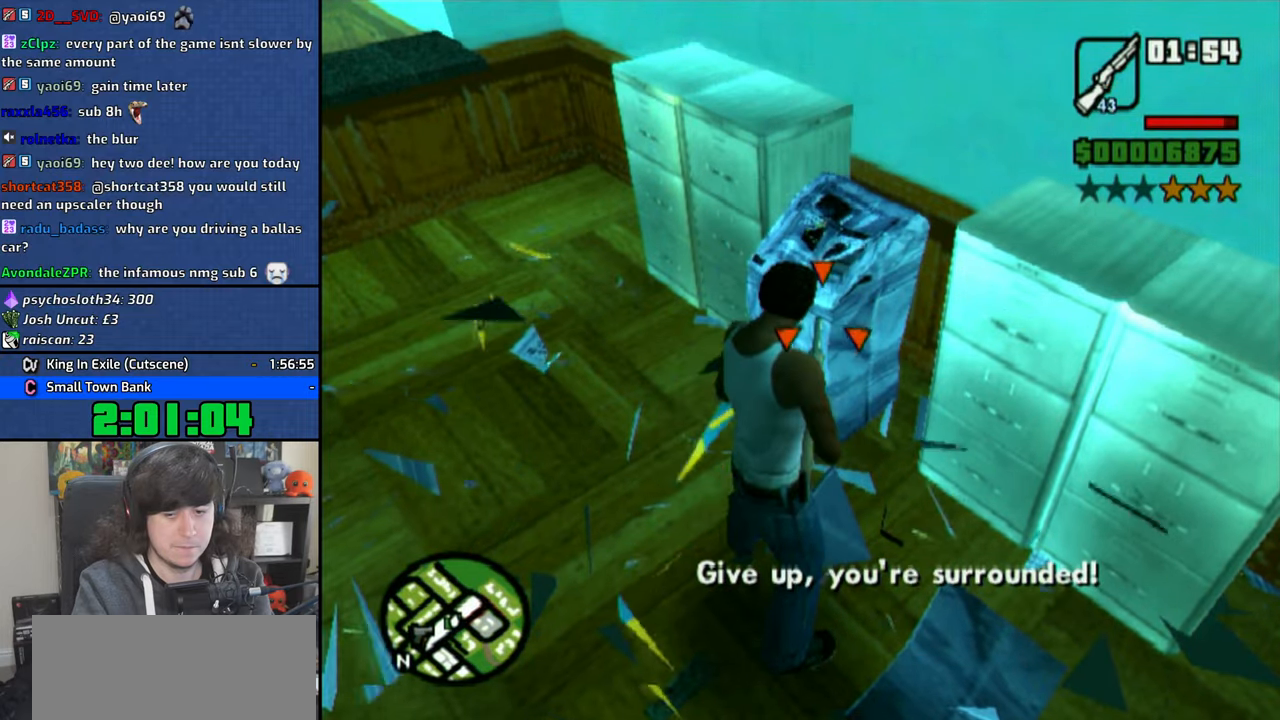
{"dt_ms": 500, "buttons": [], "left_stick": "up-left", "right_stick": "left", "button_events": []}
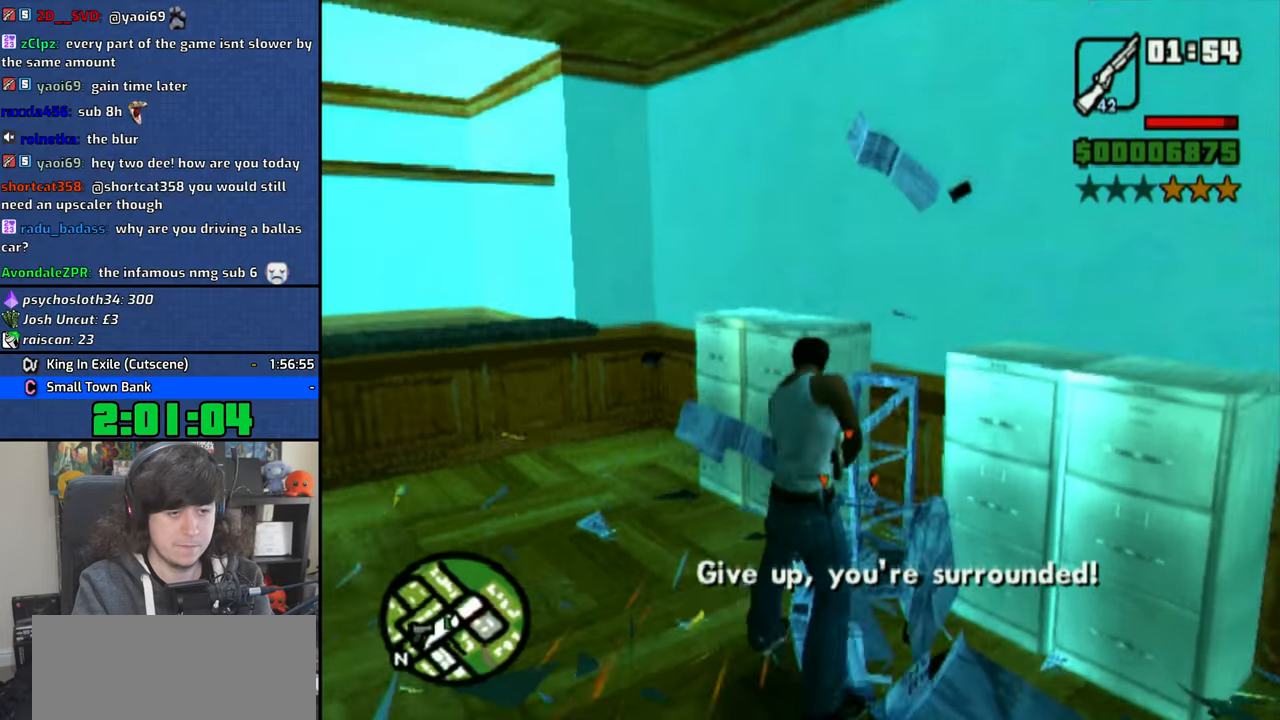
{"dt_ms": 500, "buttons": ["CROSS"], "left_stick": "up-left", "right_stick": "center", "button_events": [[300, "CROSS", "down"], [416, "CROSS", "up"], [466, "CROSS", "down"]]}
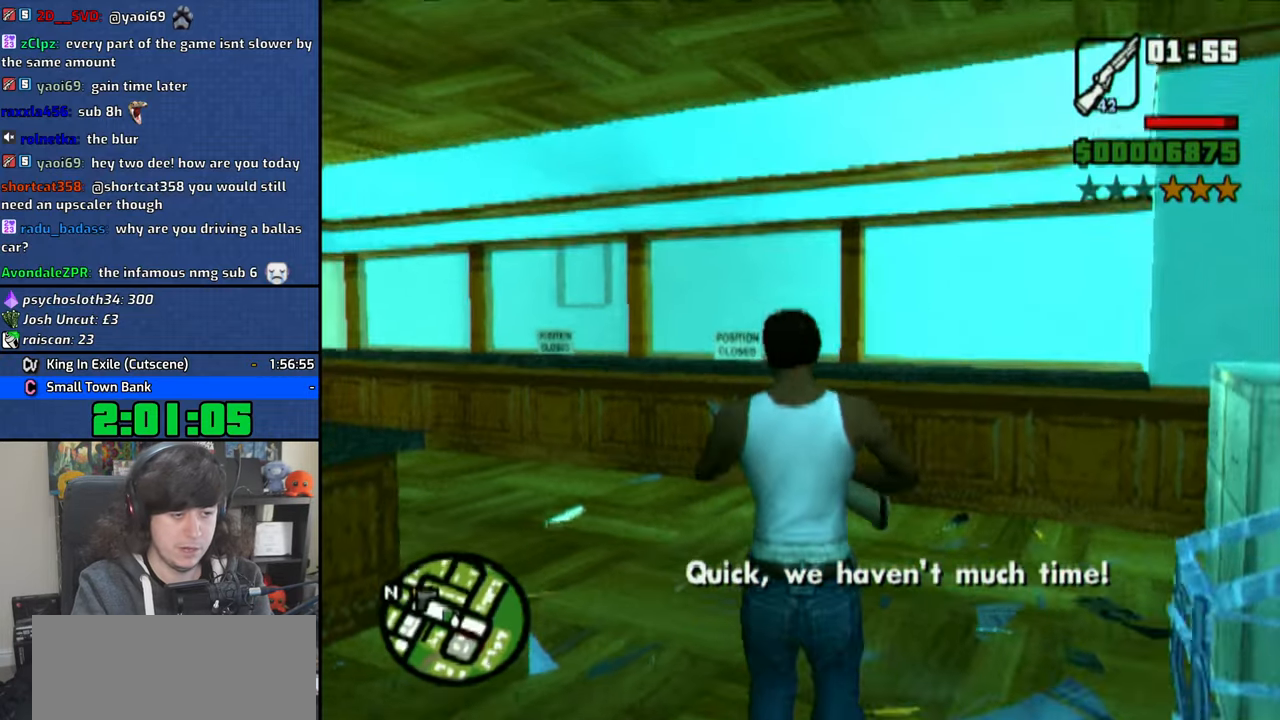
{"dt_ms": 500, "buttons": ["CROSS"], "left_stick": "up-left", "right_stick": "center", "button_events": [[100, "CROSS", "up"], [150, "CROSS", "down"], [266, "CROSS", "up"], [316, "CROSS", "down"], [433, "CROSS", "up"], [500, "CROSS", "down"]]}
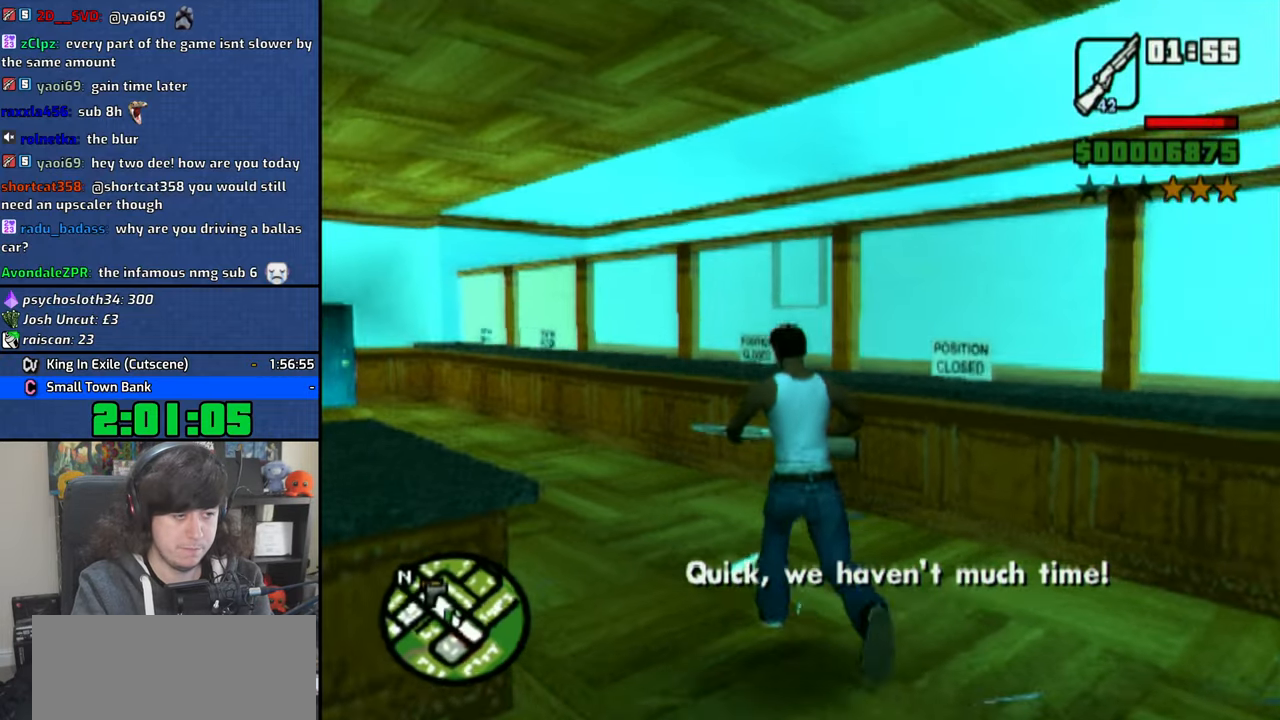
{"dt_ms": 500, "buttons": [], "left_stick": "up-left", "right_stick": "center", "button_events": [[116, "CROSS", "up"], [183, "CROSS", "down"], [300, "CROSS", "up"], [350, "CROSS", "down"], [466, "CROSS", "up"]]}
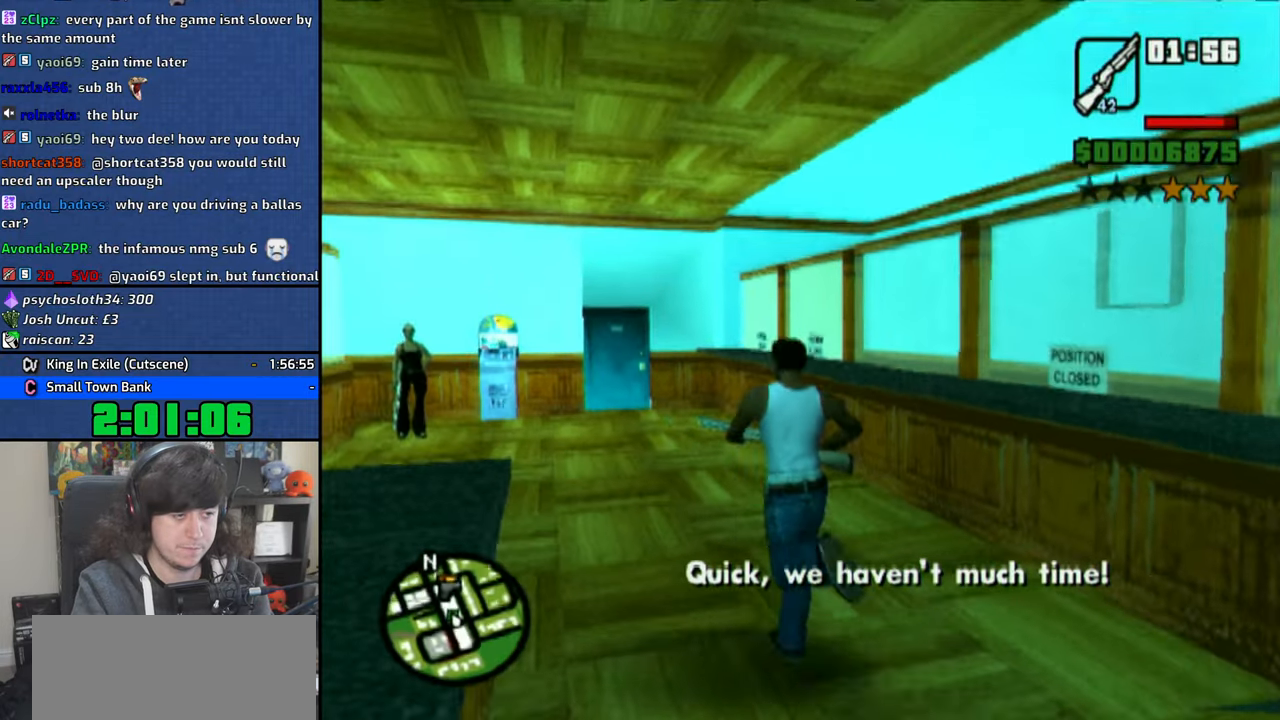
{"dt_ms": 500, "buttons": [], "left_stick": "up-left", "right_stick": "center", "button_events": [[50, "CROSS", "down"], [133, "CROSS", "up"]]}
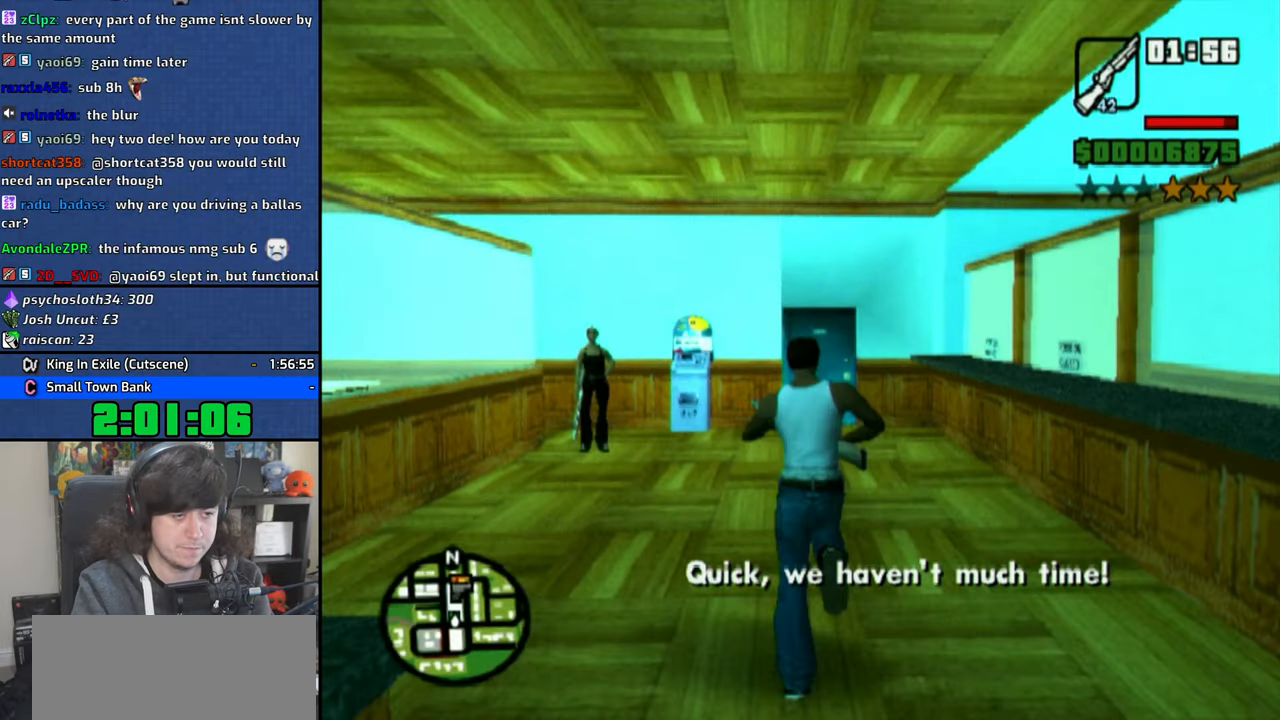
{"dt_ms": 500, "buttons": [], "left_stick": "up-right", "right_stick": "center", "button_events": []}
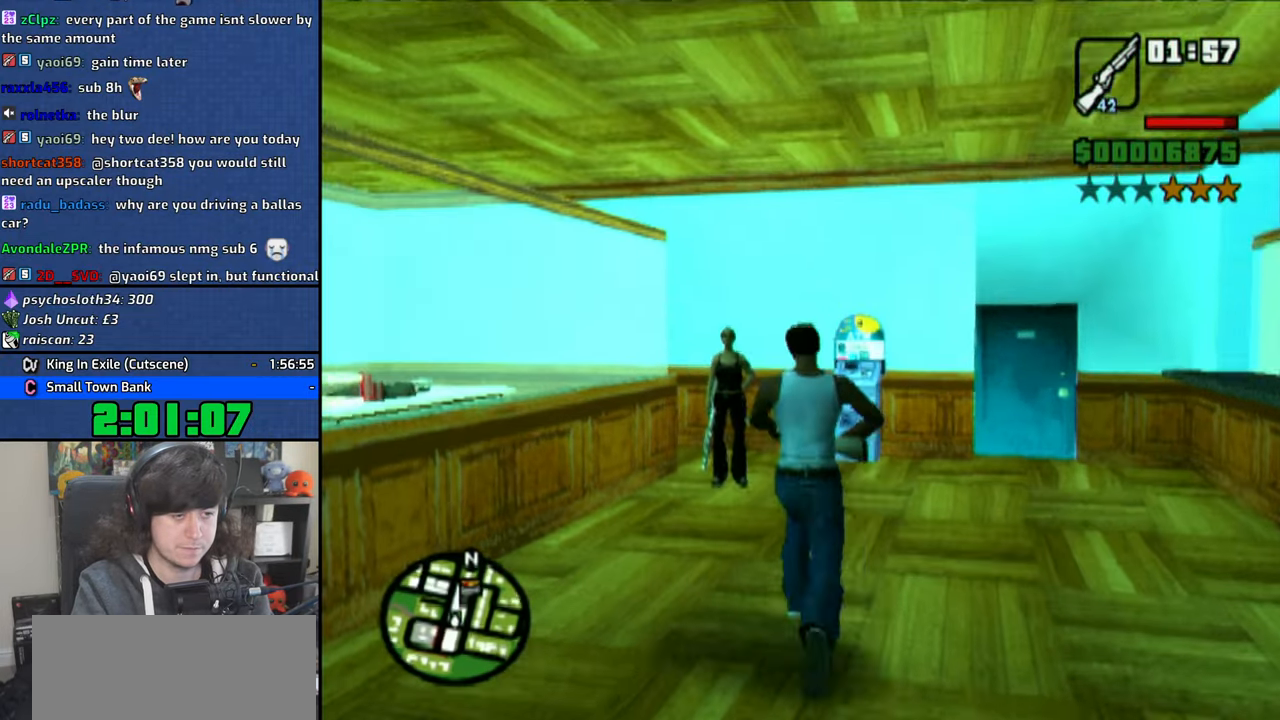
{"dt_ms": 500, "buttons": ["CIRCLE", "R1"], "left_stick": "center", "right_stick": "center", "button_events": [[366, "R1", "down"], [483, "CIRCLE", "down"]]}
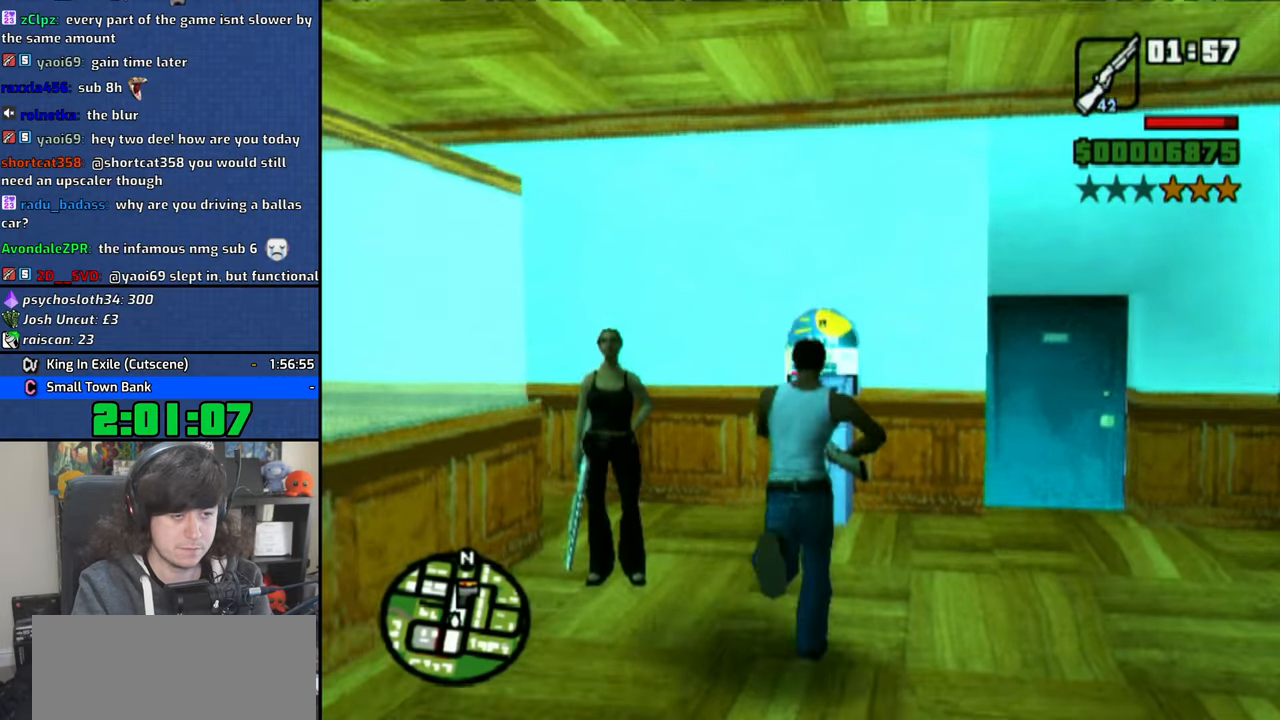
{"dt_ms": 500, "buttons": ["R1"], "left_stick": "center", "right_stick": "center", "button_events": [[100, "CIRCLE", "up"], [166, "CIRCLE", "down"], [283, "CIRCLE", "up"], [350, "CIRCLE", "down"], [450, "CIRCLE", "up"]]}
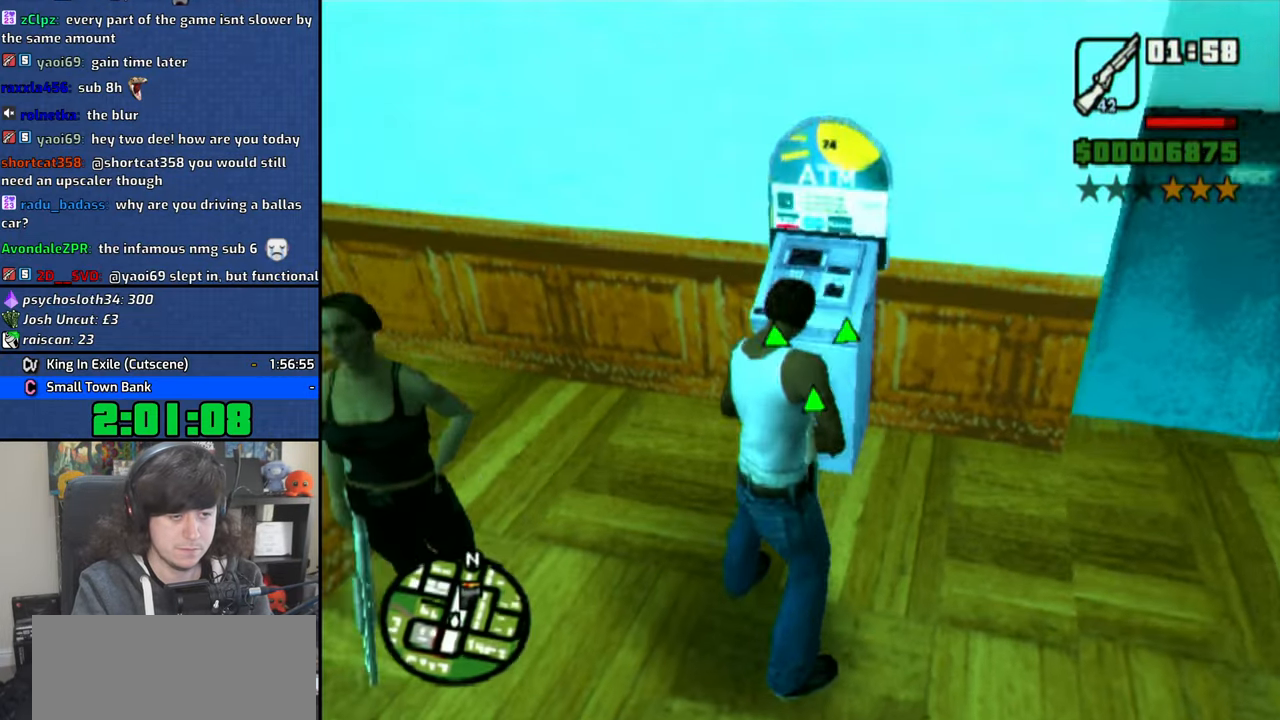
{"dt_ms": 500, "buttons": ["R1"], "left_stick": "center", "right_stick": "center", "button_events": [[16, "CIRCLE", "down"], [133, "CIRCLE", "up"], [216, "CIRCLE", "down"], [316, "CIRCLE", "up"], [400, "CIRCLE", "down"], [500, "CIRCLE", "up"]]}
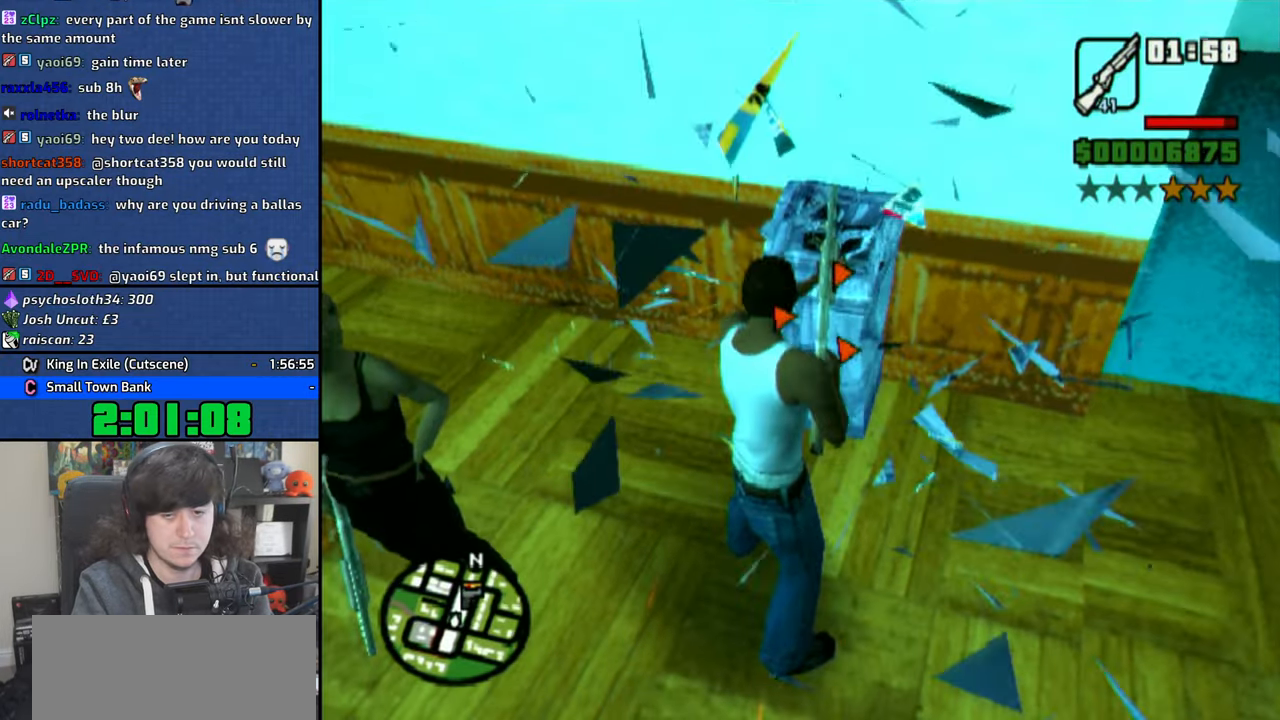
{"dt_ms": 500, "buttons": ["CIRCLE", "R1"], "left_stick": "center", "right_stick": "center", "button_events": [[66, "CIRCLE", "down"], [166, "CIRCLE", "up"], [250, "CIRCLE", "down"], [333, "CIRCLE", "up"], [400, "CIRCLE", "down"]]}
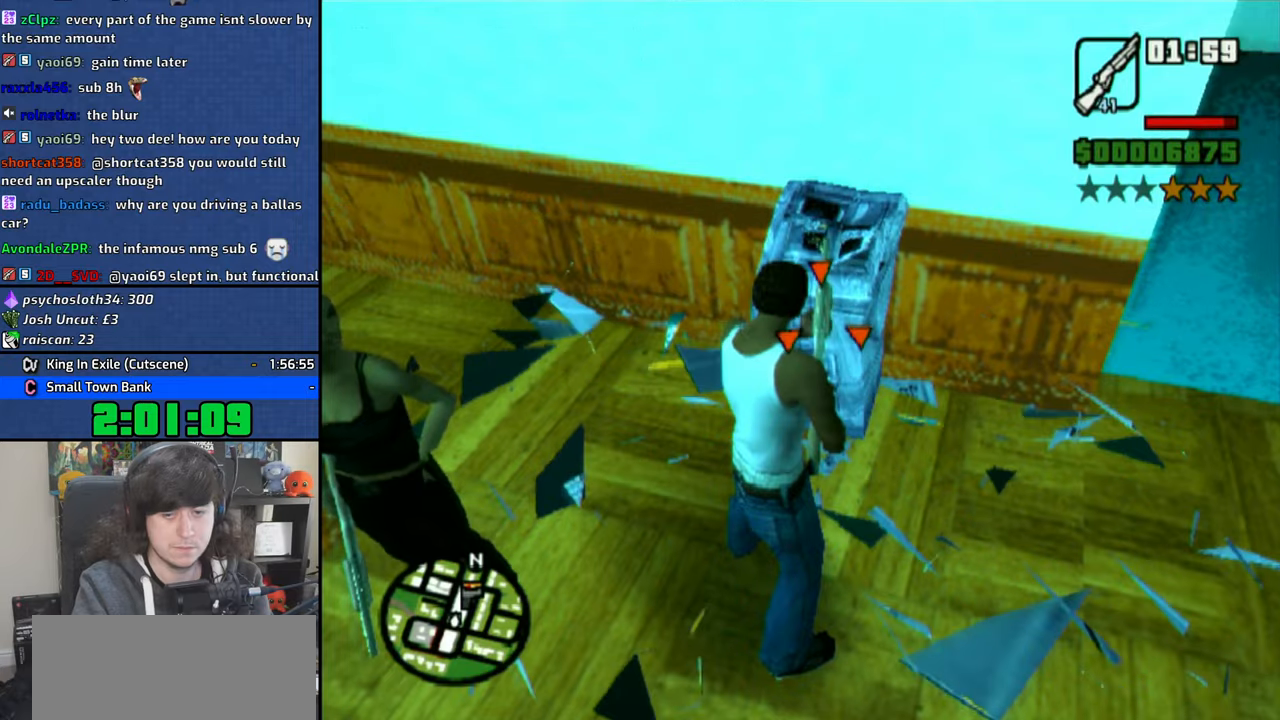
{"dt_ms": 500, "buttons": [], "left_stick": "right", "right_stick": "right", "button_events": [[16, "CIRCLE", "up"], [50, "CIRCLE", "down"], [133, "CIRCLE", "up"], [150, "R1", "up"]]}
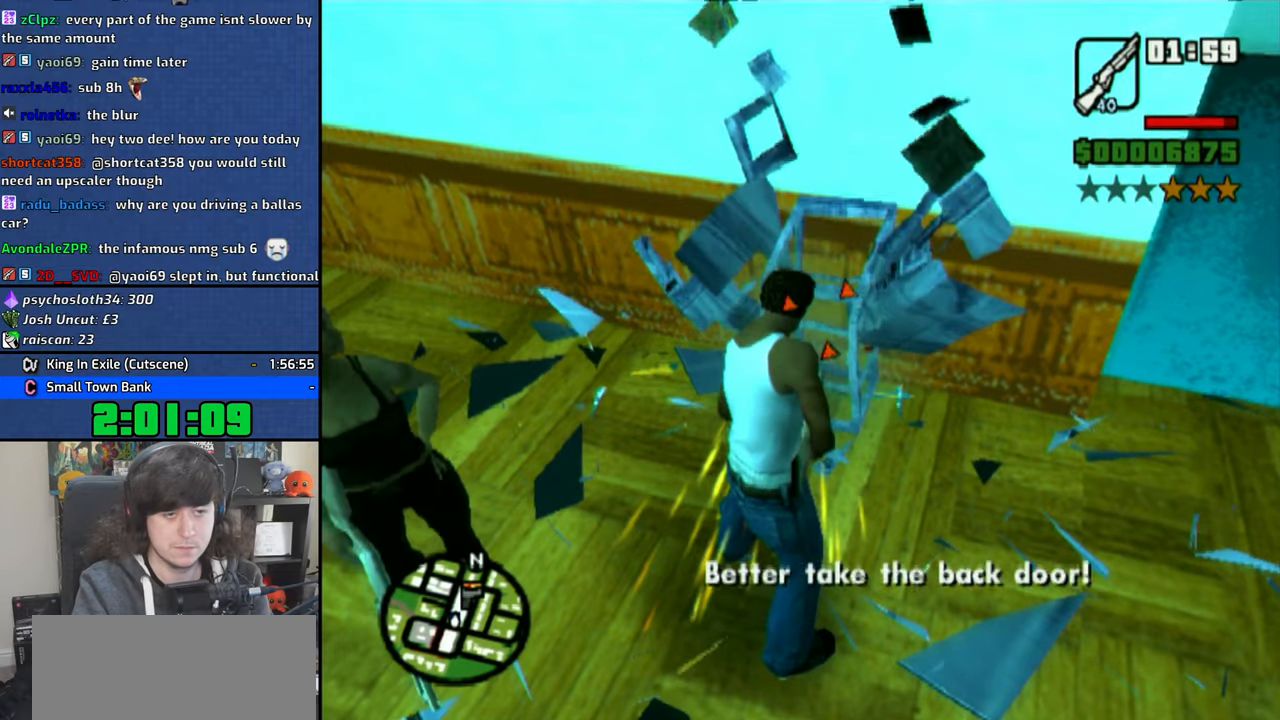
{"dt_ms": 500, "buttons": [], "left_stick": "center", "right_stick": "center", "button_events": []}
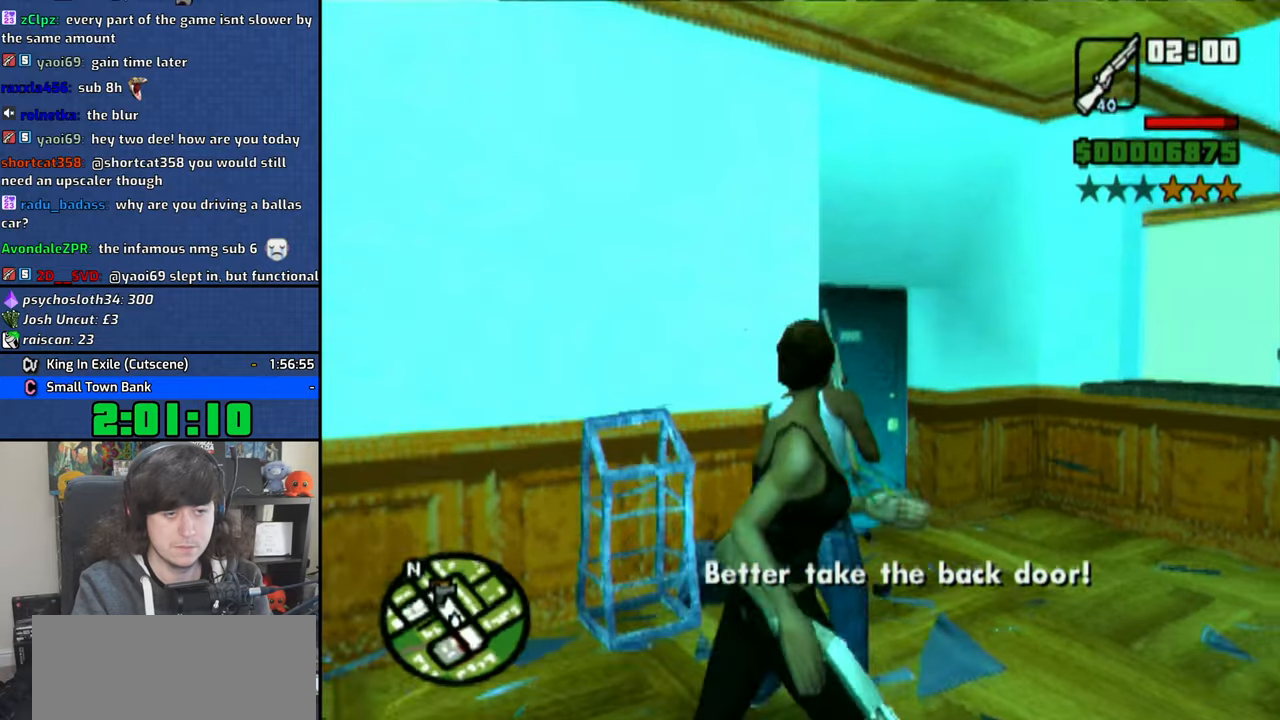
{"dt_ms": 1000, "buttons": [], "left_stick": "down-left", "right_stick": "center", "button_events": [[16, "R1", "down"], [133, "CIRCLE", "down"], [250, "CIRCLE", "up"], [316, "CIRCLE", "down"], [433, "CIRCLE", "up"], [483, "CIRCLE", "down"], [583, "CIRCLE", "up"], [616, "R1", "up"]]}
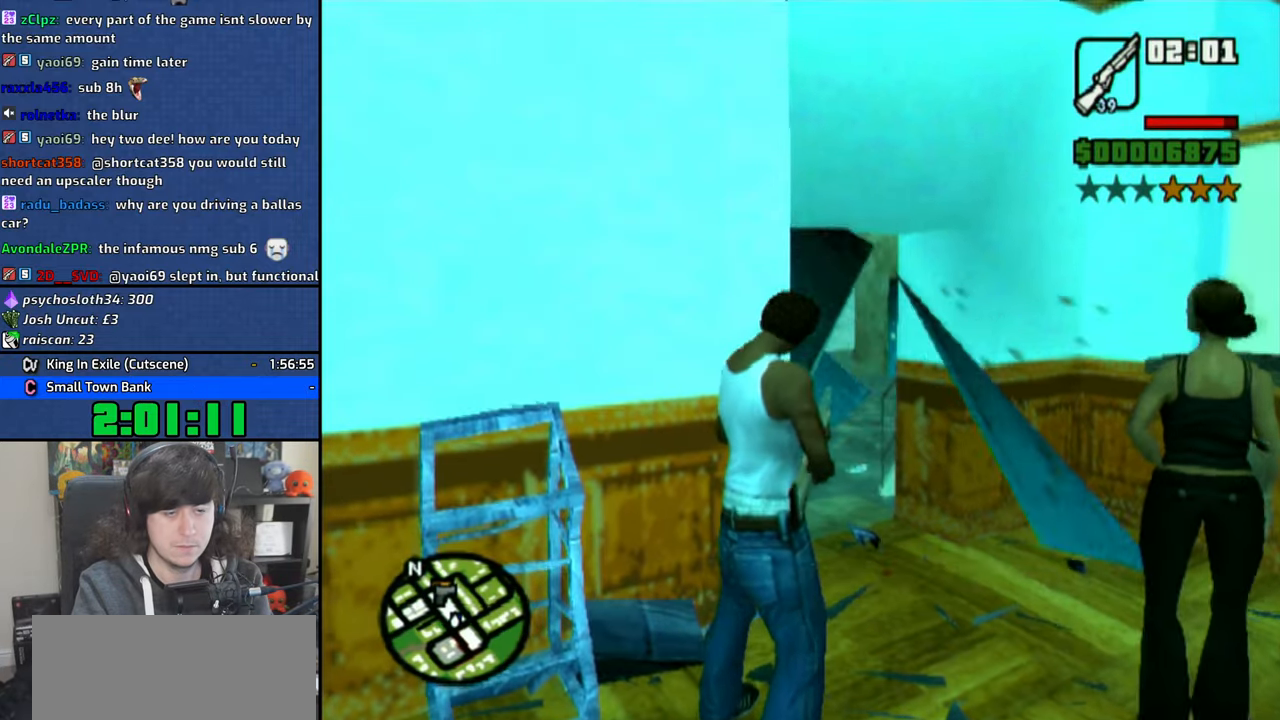
{"dt_ms": 500, "buttons": [], "left_stick": "down", "right_stick": "right"}
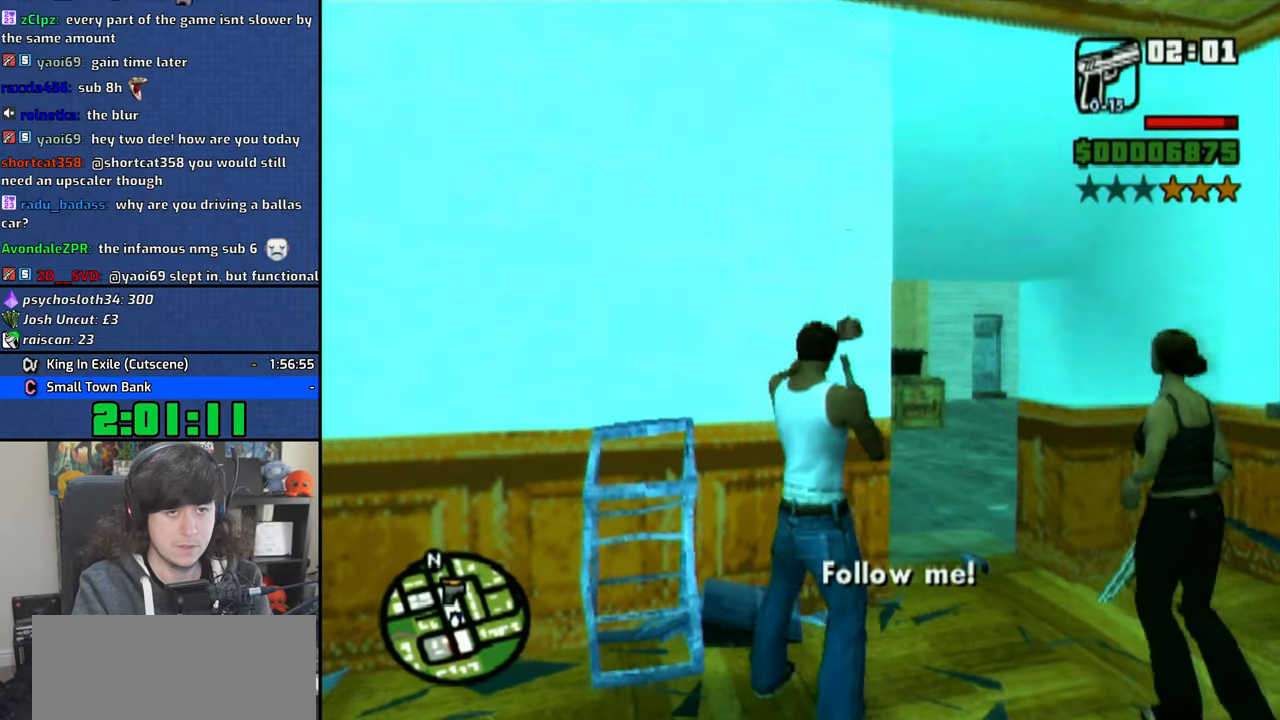
{"dt_ms": 500, "buttons": [], "left_stick": "up-right", "right_stick": "center", "button_events": []}
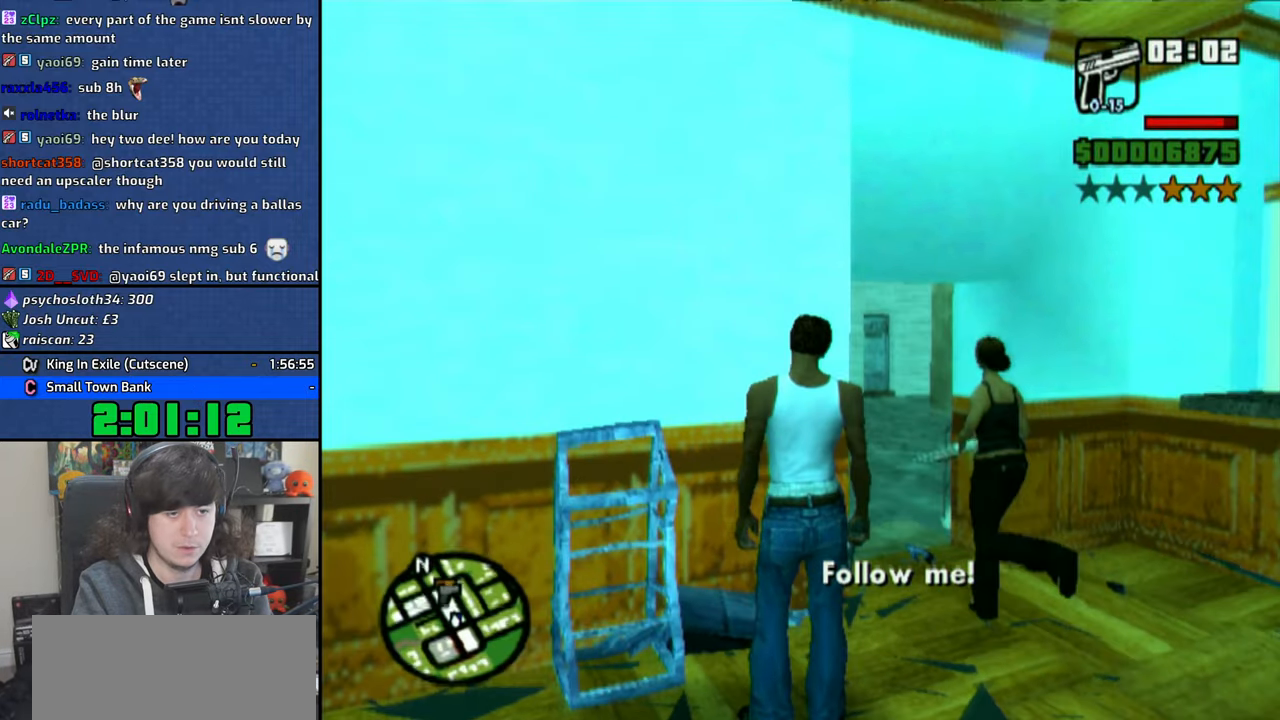
{"dt_ms": 500, "buttons": [], "left_stick": "up", "right_stick": "left", "button_events": []}